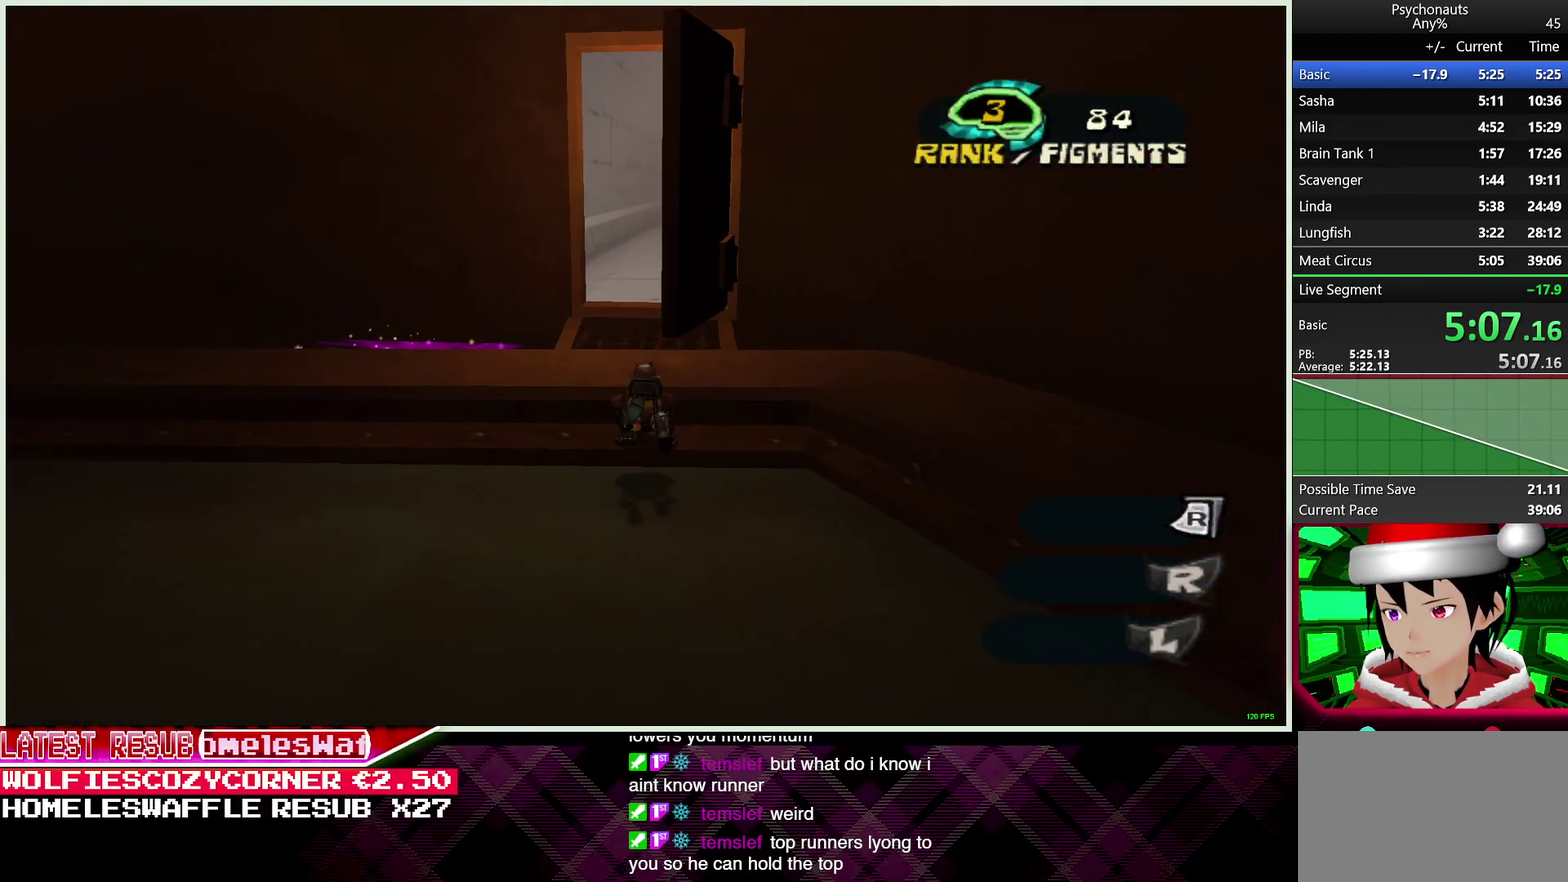
Gameplay with a controller (PlayStation layout); each line is a JSON object with the inputs held at the frame after it. "events" lists button and stick changes between this image and that frame as [ms after this image, input, new state], when the widget could be followed in between.
{"buttons": ["CROSS", "L2"], "left_stick": "up", "right_stick": "center", "events": [[50, "CROSS", "up"], [233, "left_stick", "up-left"], [333, "left_stick", "up"], [450, "CROSS", "down"]]}
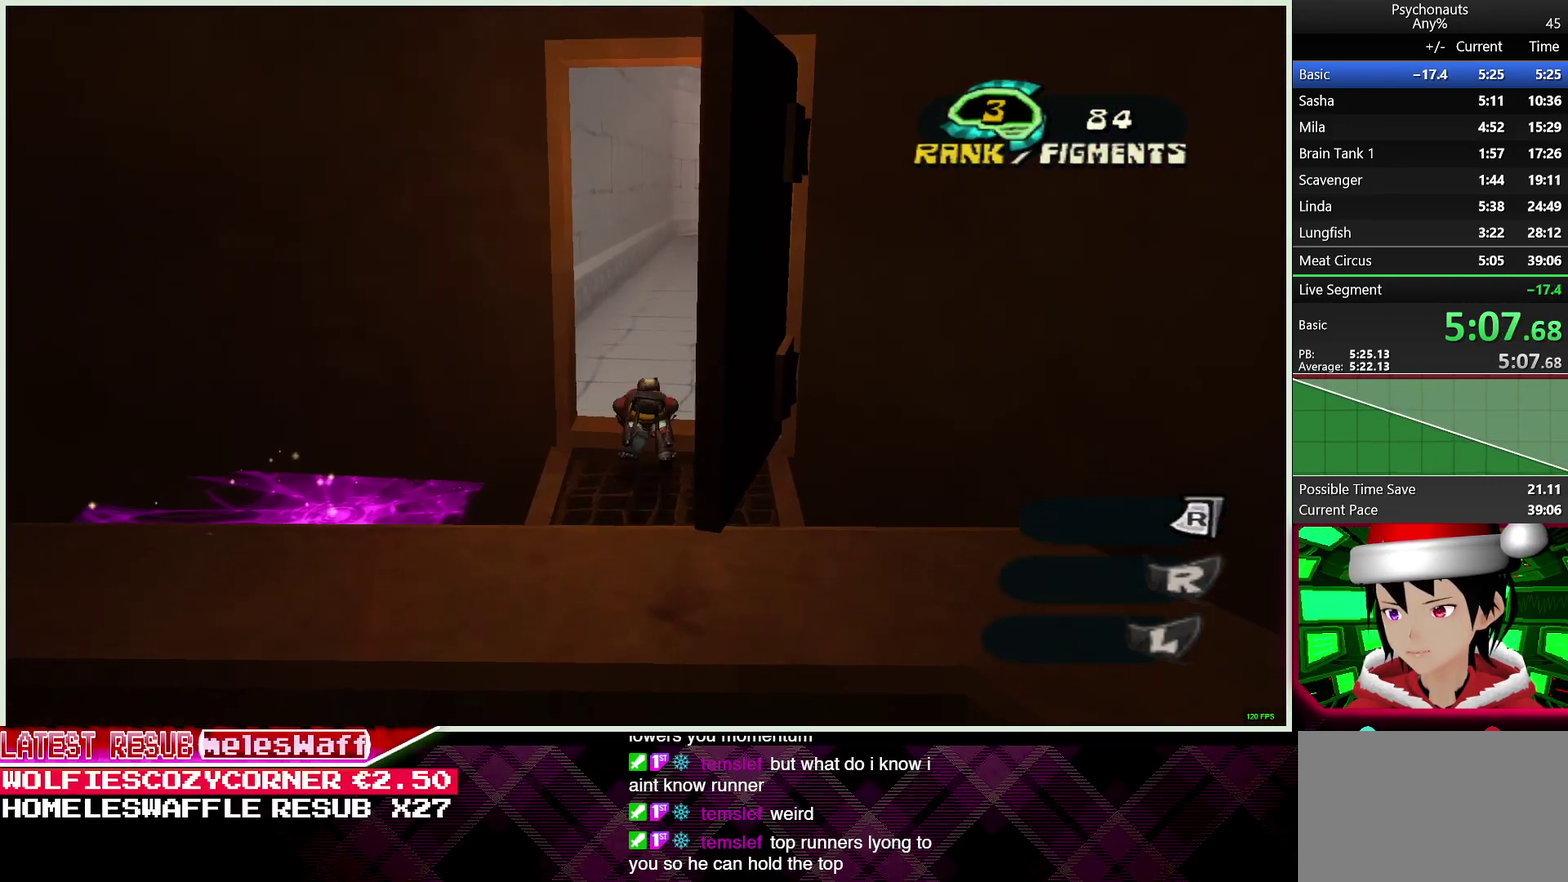
{"buttons": ["CROSS", "L2"], "left_stick": "up", "right_stick": "center", "events": [[50, "CROSS", "up"], [133, "CROSS", "down"], [217, "CROSS", "up"], [300, "CROSS", "down"], [367, "CROSS", "up"], [433, "CROSS", "down"]]}
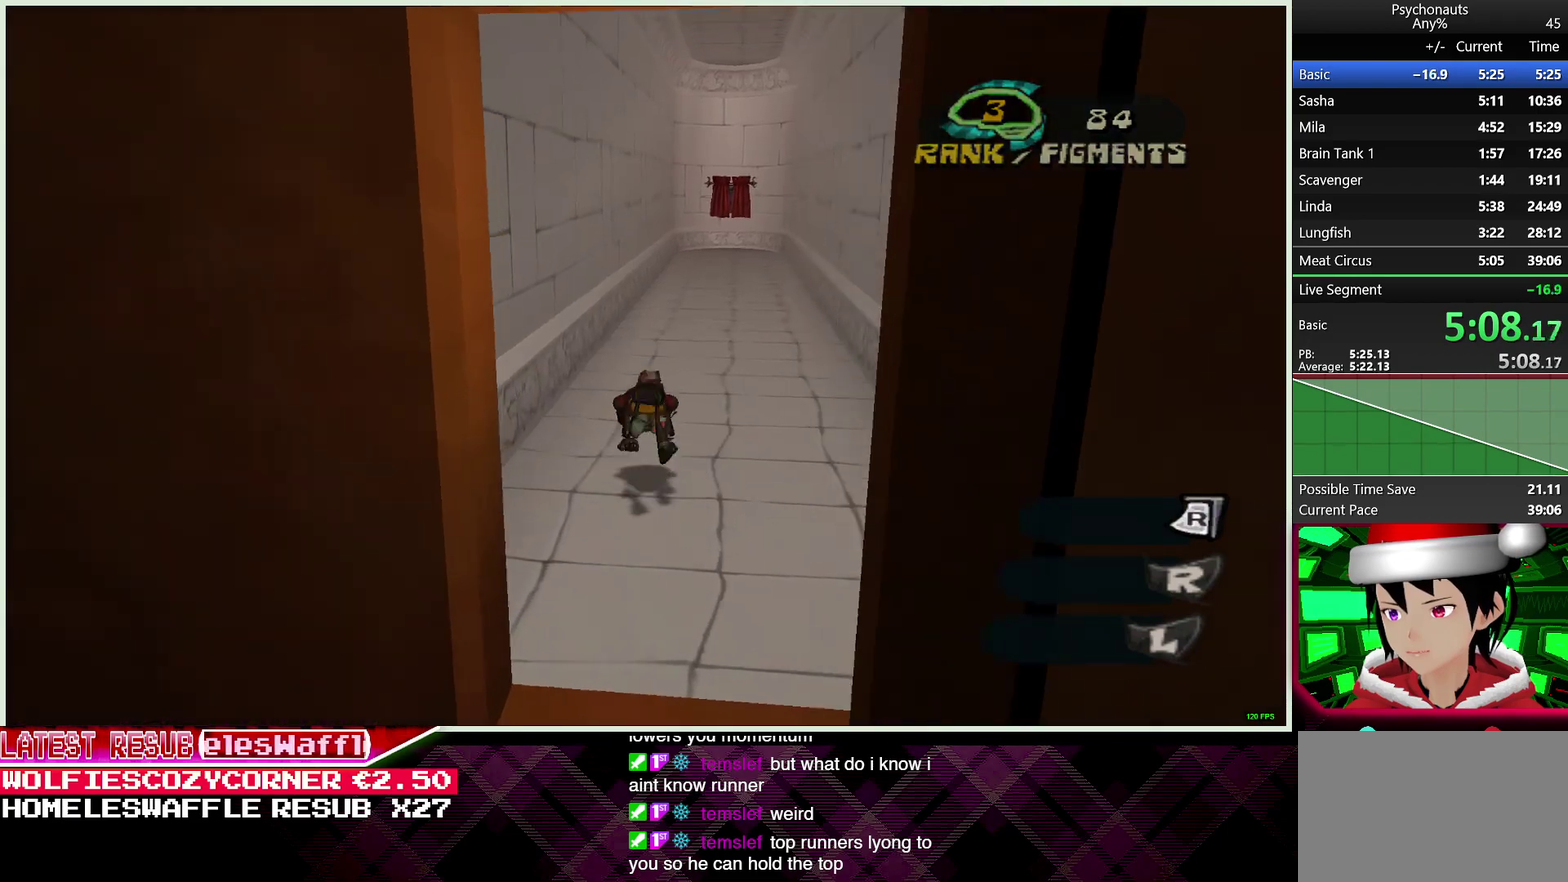
{"buttons": ["CIRCLE", "L2"], "left_stick": "up", "right_stick": "center", "events": [[17, "CROSS", "up"], [100, "CROSS", "down"], [167, "CROSS", "up"], [250, "CROSS", "down"], [333, "CROSS", "up"], [417, "CROSS", "down"], [433, "CIRCLE", "down"], [500, "CROSS", "up"]]}
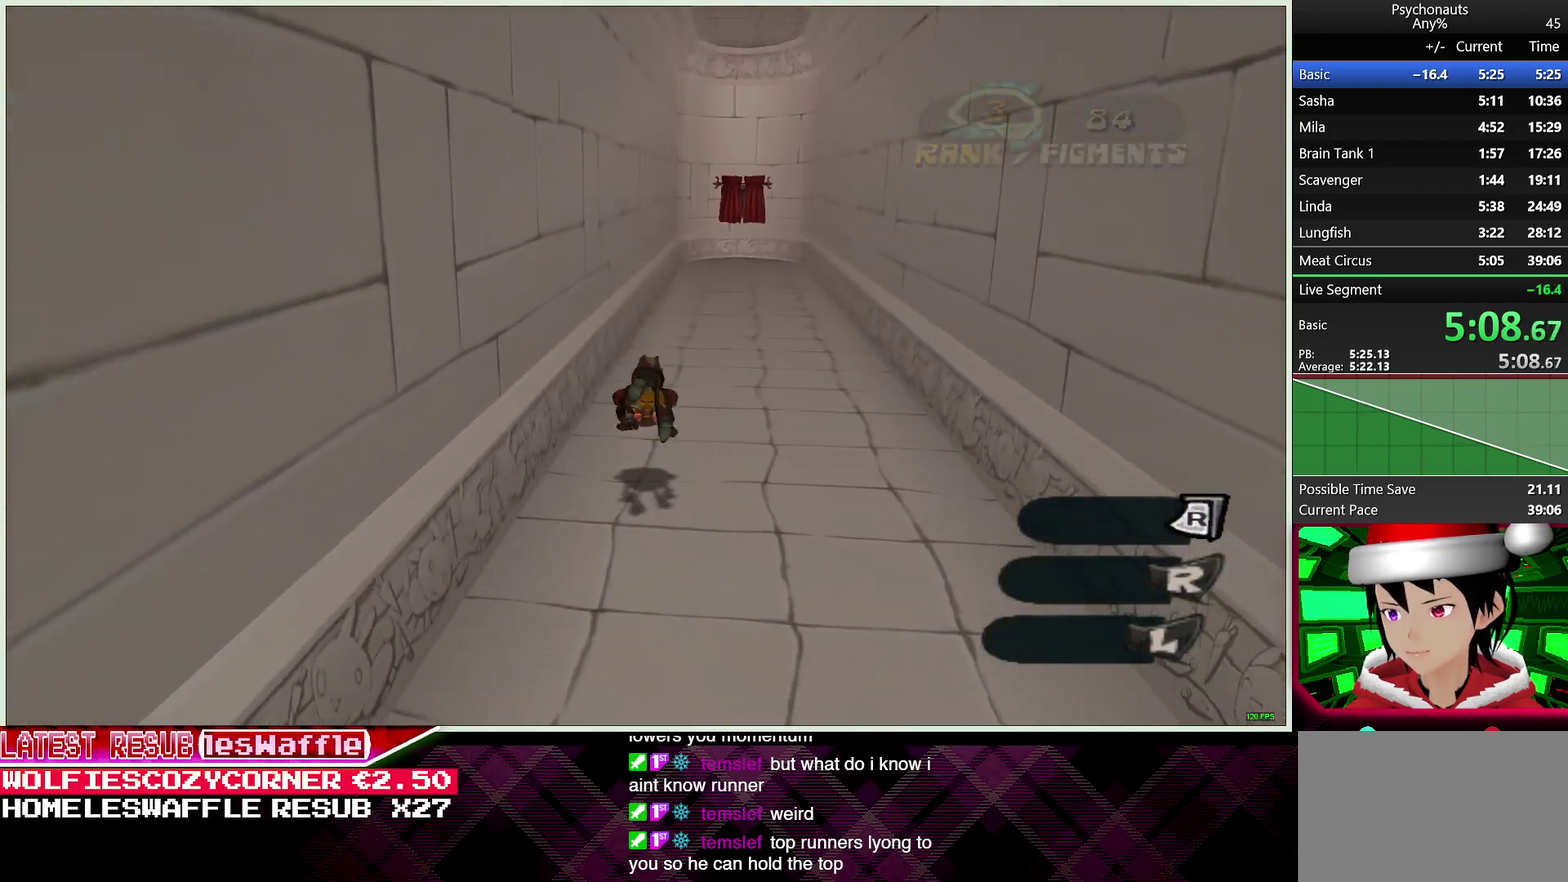
{"buttons": ["L2"], "left_stick": "up", "right_stick": "center", "events": [[17, "CIRCLE", "up"], [67, "CIRCLE", "down"], [67, "CROSS", "down"], [167, "CROSS", "up"], [183, "CIRCLE", "up"], [233, "CIRCLE", "down"], [233, "CROSS", "down"], [300, "CROSS", "up"], [317, "CIRCLE", "up"], [383, "CIRCLE", "down"], [383, "CROSS", "down"], [467, "CROSS", "up"], [483, "CIRCLE", "up"]]}
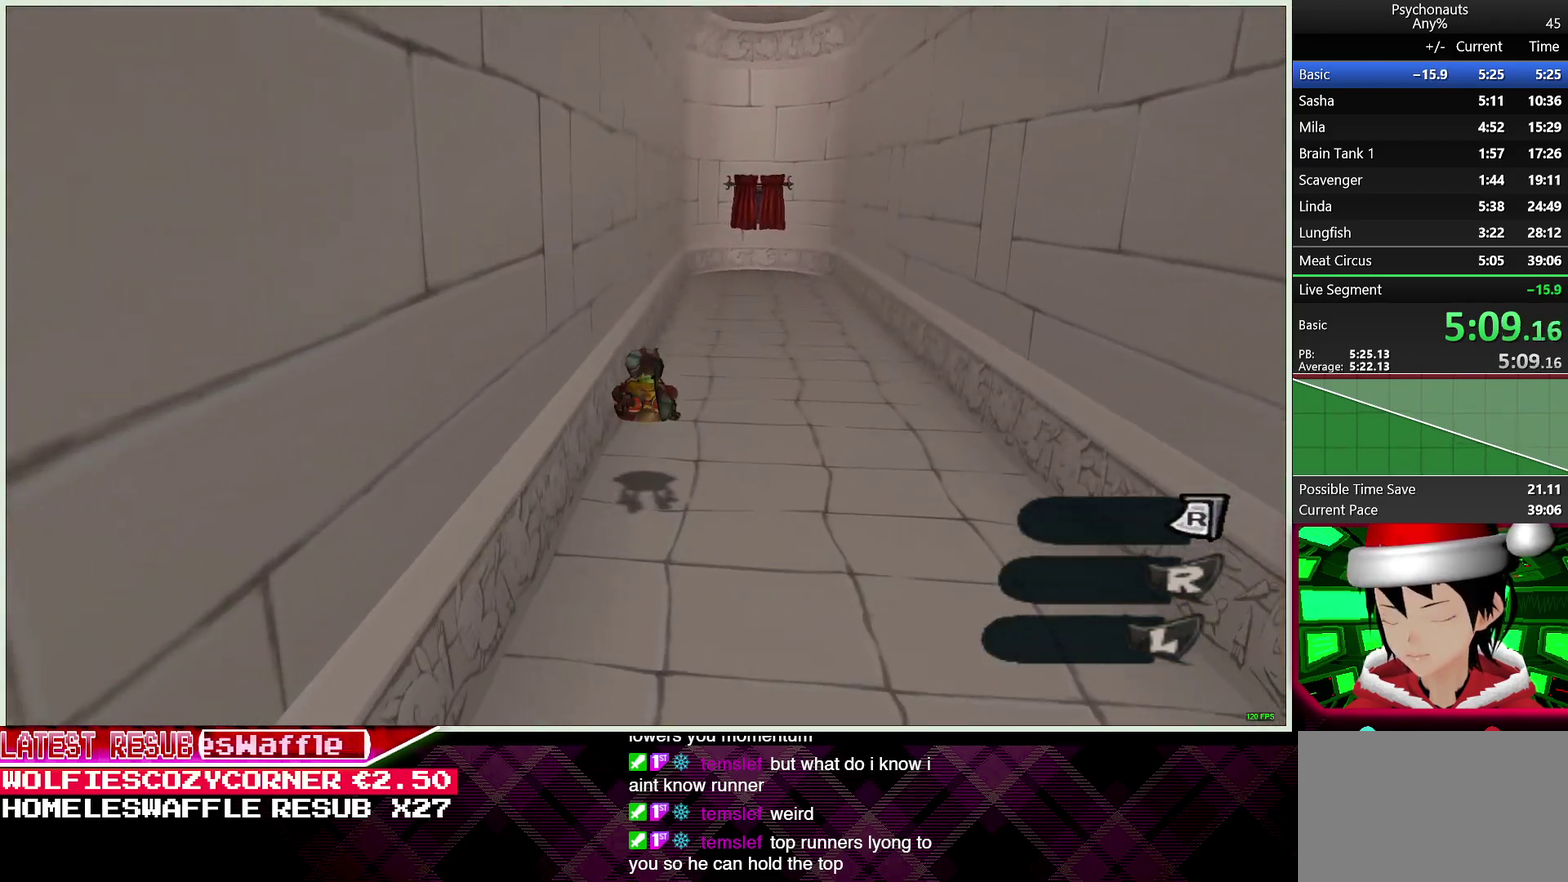
{"buttons": ["L2"], "left_stick": "up-right", "right_stick": "center", "events": [[33, "CIRCLE", "down"], [33, "CROSS", "down"], [117, "CIRCLE", "up"], [117, "CROSS", "up"], [167, "left_stick", "up-right"], [200, "CIRCLE", "down"], [200, "CROSS", "down"], [267, "CROSS", "up"], [283, "CIRCLE", "up"], [350, "CIRCLE", "down"], [350, "CROSS", "down"], [433, "CROSS", "up"], [450, "CIRCLE", "up"]]}
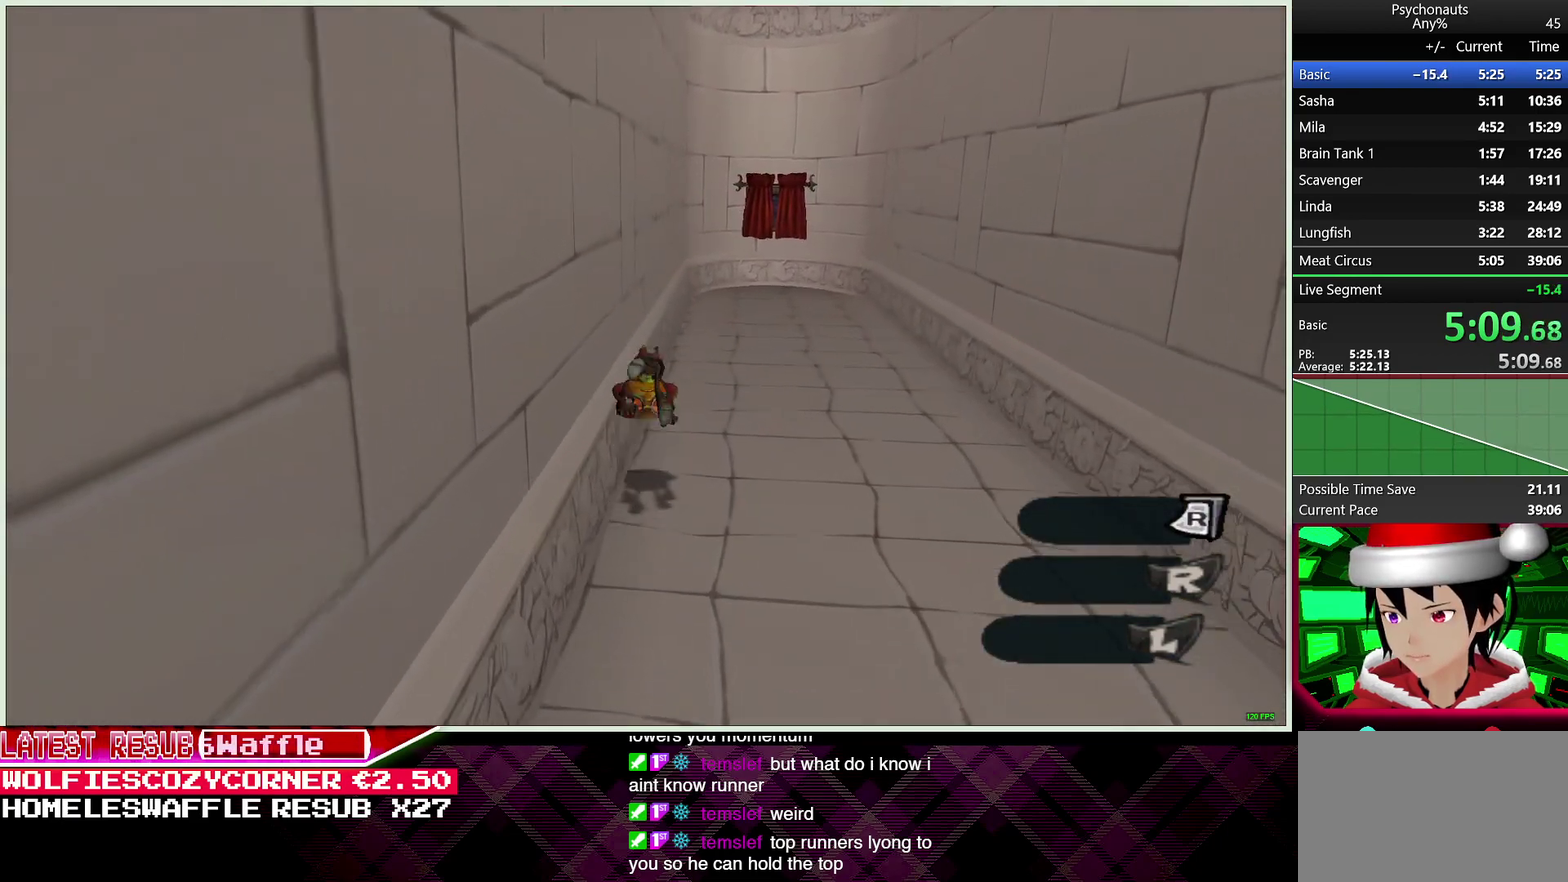
{"buttons": ["CROSS", "CIRCLE", "L2"], "left_stick": "up-right", "right_stick": "center", "events": [[17, "CIRCLE", "down"], [17, "CROSS", "down"], [100, "CROSS", "up"], [117, "CIRCLE", "up"], [167, "CIRCLE", "down"], [183, "CROSS", "down"], [267, "CIRCLE", "up"], [267, "CROSS", "up"], [333, "CIRCLE", "down"], [333, "CROSS", "down"], [417, "CROSS", "up"], [433, "CIRCLE", "up"], [500, "CIRCLE", "down"], [500, "CROSS", "down"]]}